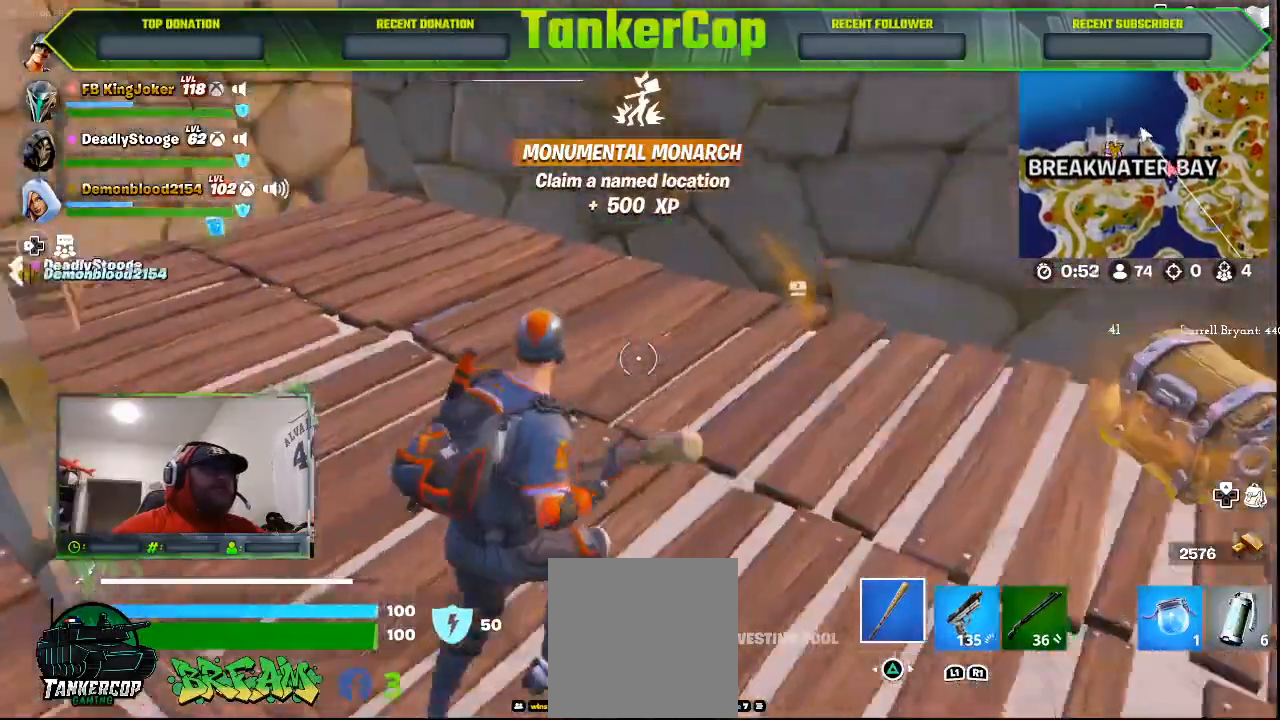
Gameplay with a controller (PlayStation layout); each line is a JSON object with the inputs held at the frame after it (dt_ms = milliseconds from this image to that frame). "events" lists button and stick changes between this image and that frame as [ms after this image, input, new state], when the widget could be followed in between.
{"dt_ms": 500, "buttons": [], "left_stick": "right", "right_stick": "down", "events": [[67, "left_stick", "up-right"], [67, "right_stick", "down-left"], [200, "left_stick", "right"], [500, "right_stick", "down"]]}
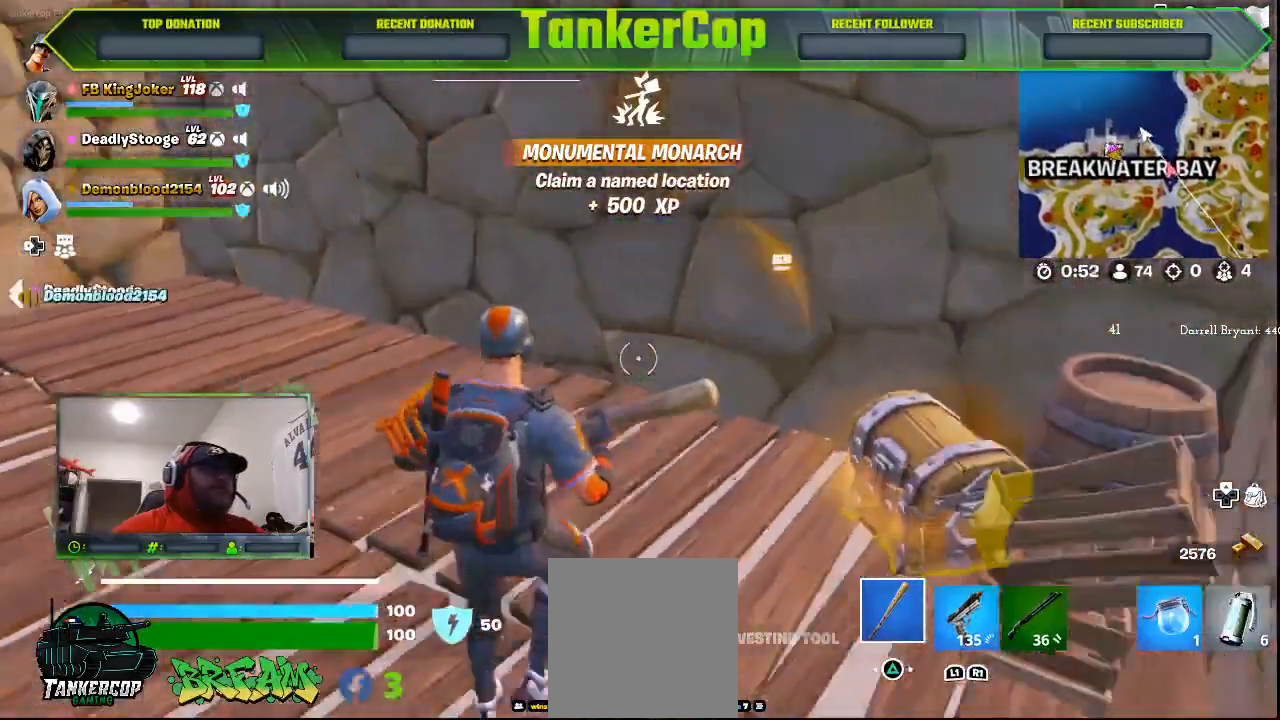
{"dt_ms": 500, "buttons": [], "left_stick": "up", "right_stick": "center", "events": [[200, "right_stick", "down-right"], [267, "left_stick", "up-right"], [333, "SQUARE", "down"], [400, "SQUARE", "up"], [400, "left_stick", "up"], [400, "right_stick", "center"]]}
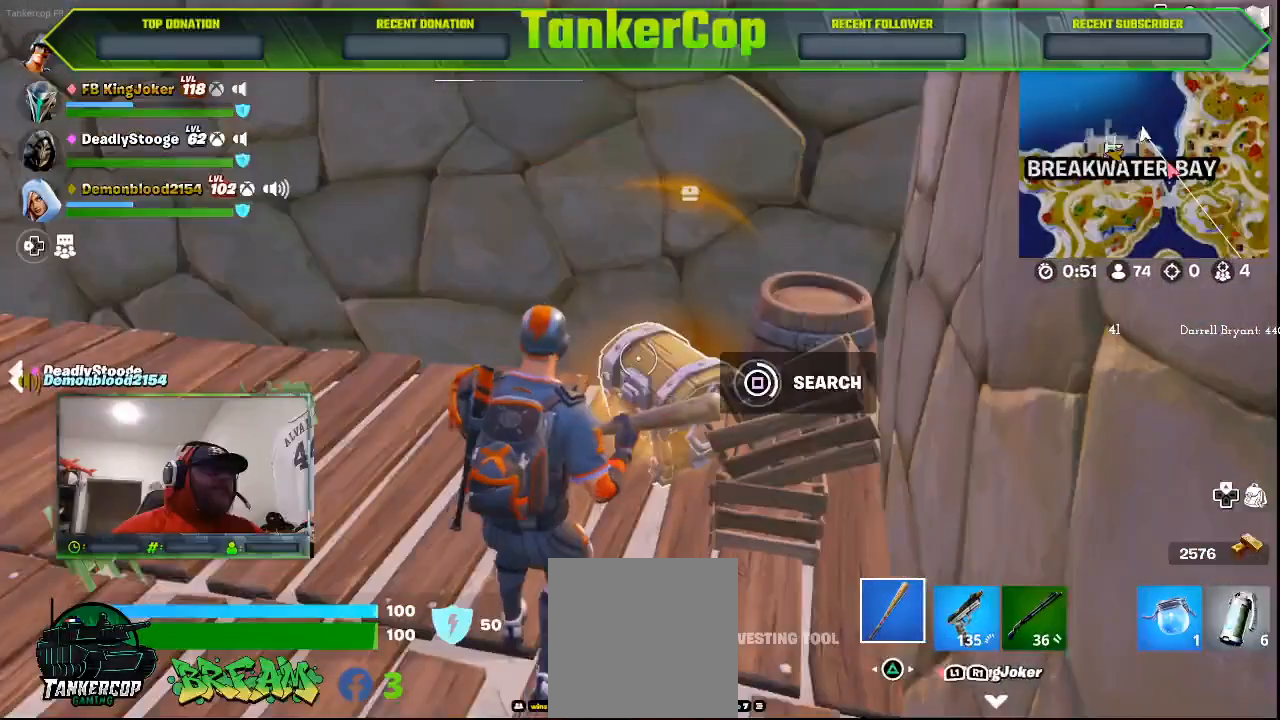
{"dt_ms": 500, "buttons": [], "left_stick": "center", "right_stick": "center", "events": [[167, "left_stick", "center"]]}
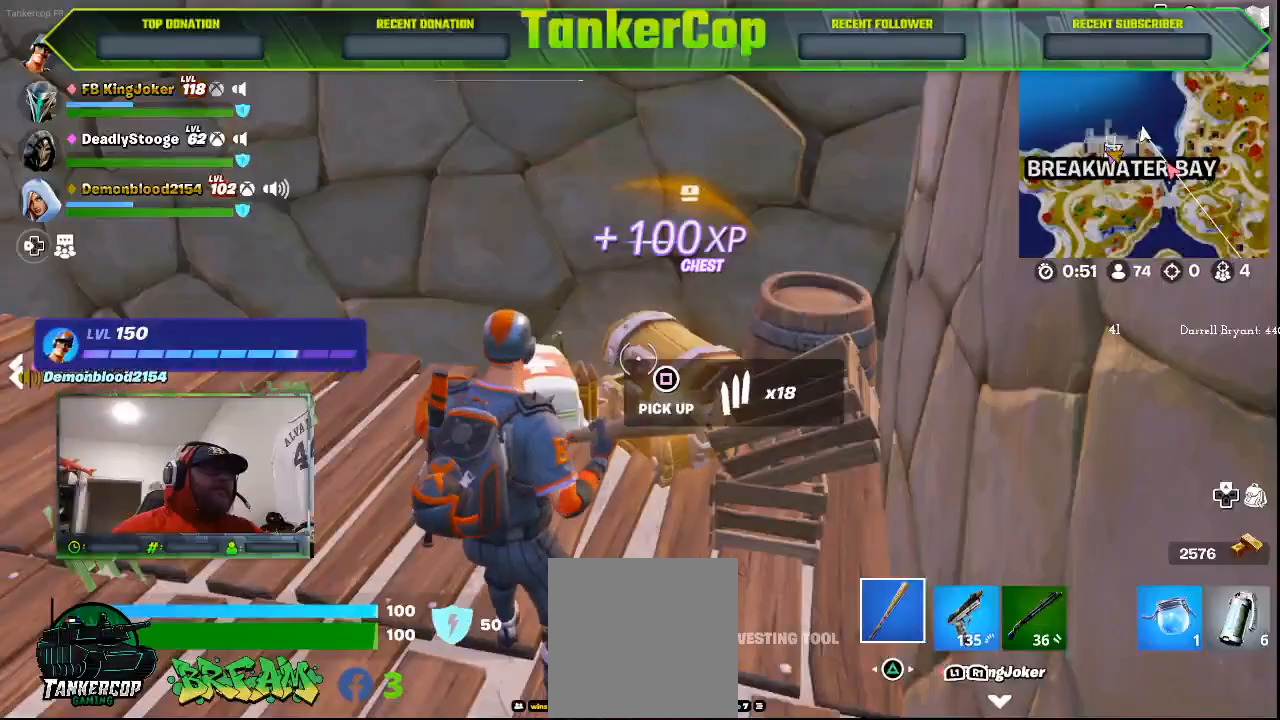
{"dt_ms": 500, "buttons": [], "left_stick": "up-left", "right_stick": "center", "events": [[333, "left_stick", "up-left"]]}
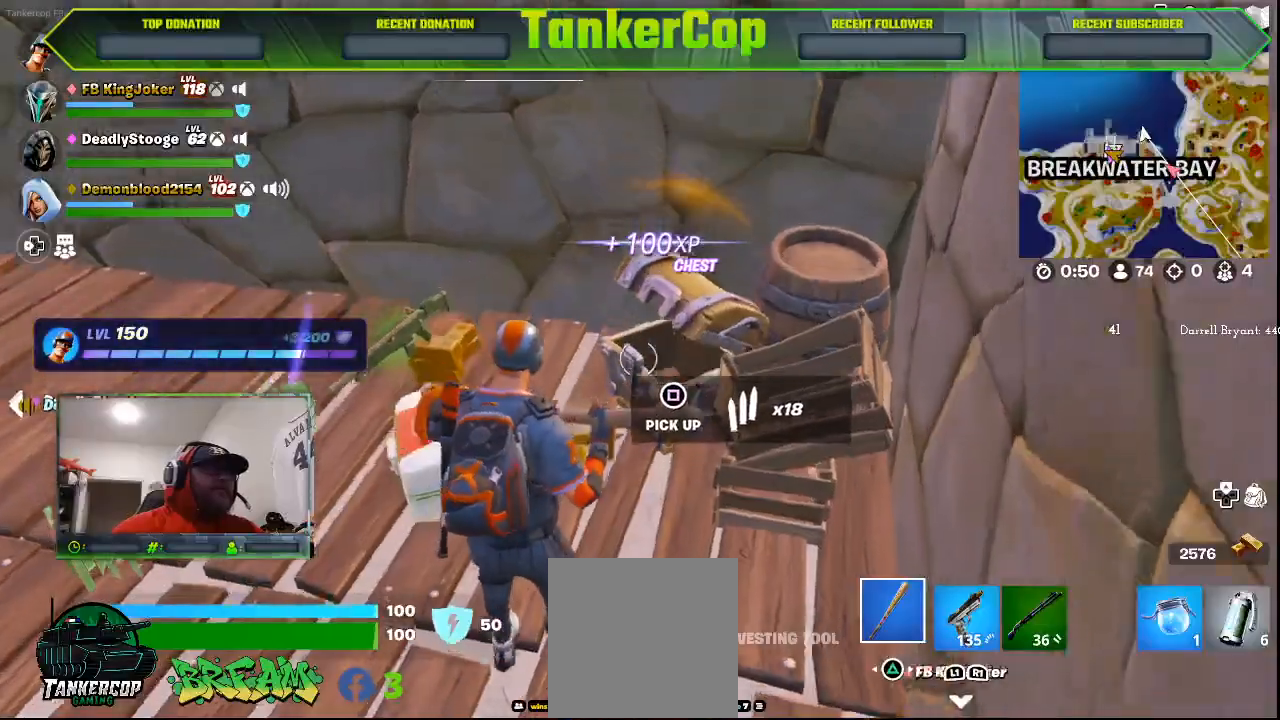
{"dt_ms": 500, "buttons": [], "left_stick": "up-left", "right_stick": "down"}
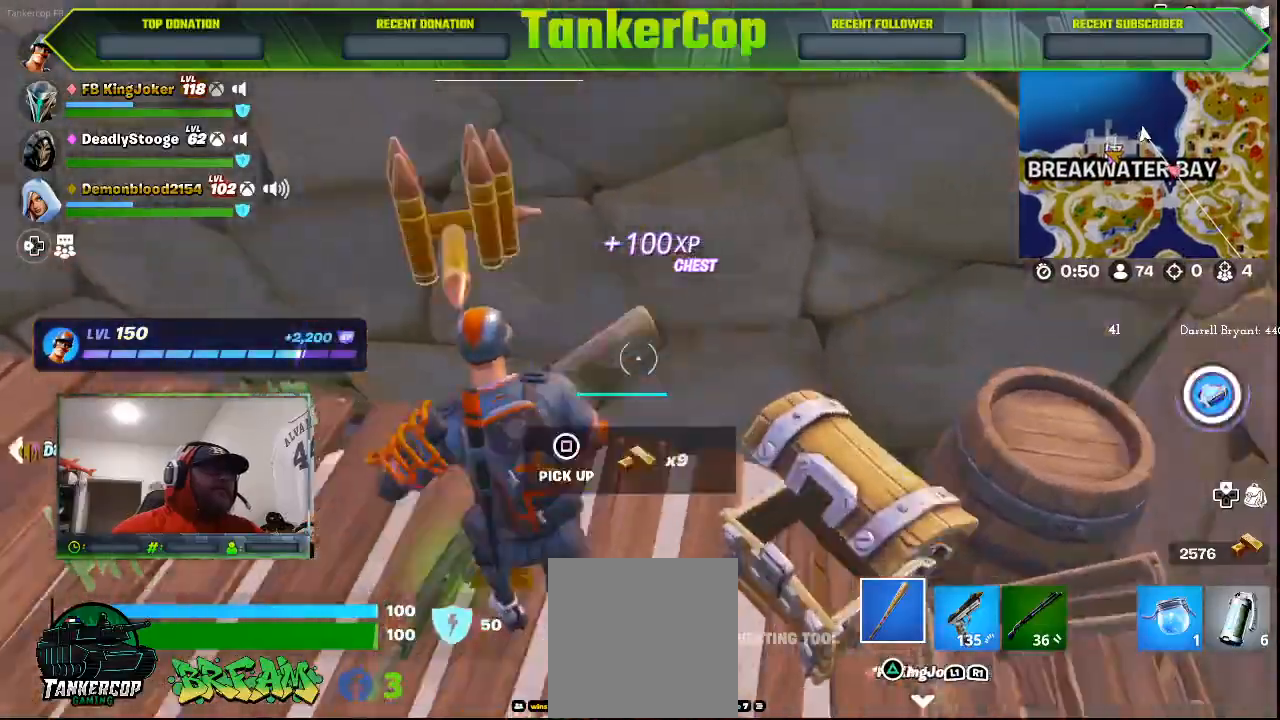
{"dt_ms": 500, "buttons": [], "left_stick": "down", "right_stick": "down-right", "events": [[133, "left_stick", "left"], [233, "right_stick", "down-right"], [400, "left_stick", "down-right"], [500, "left_stick", "down"]]}
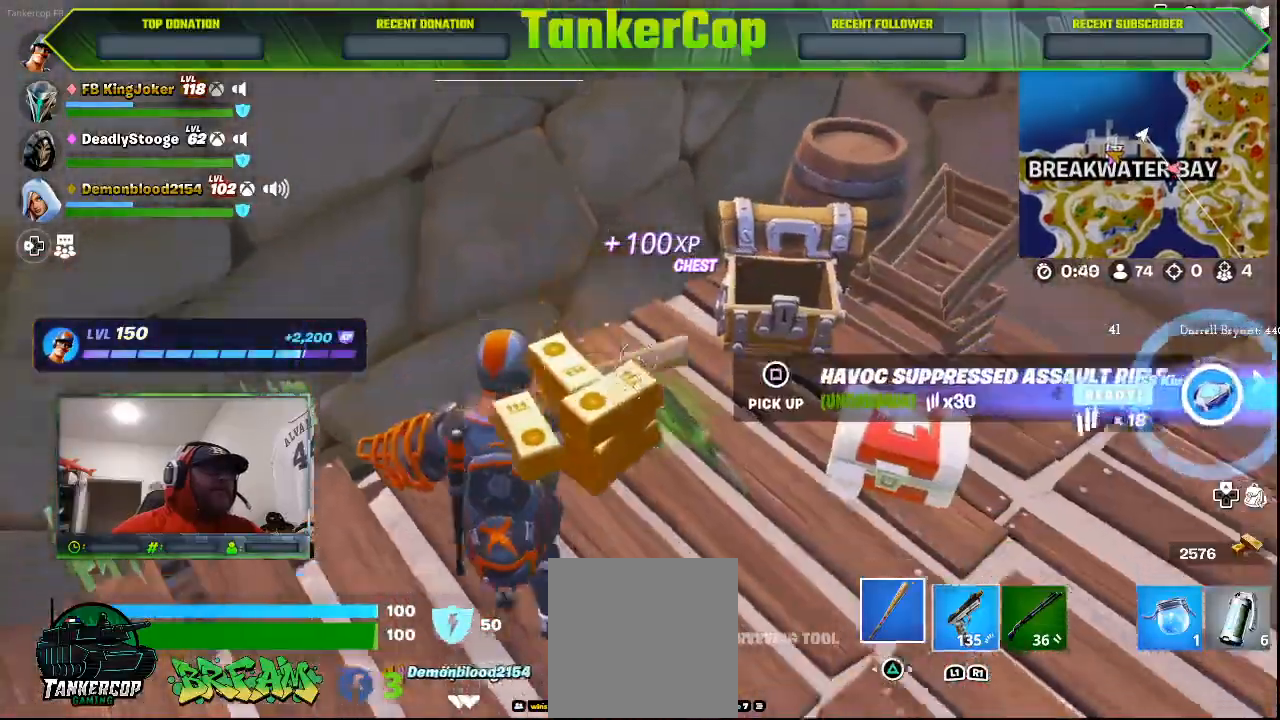
{"dt_ms": 1000, "buttons": [], "left_stick": "down", "right_stick": "down-right"}
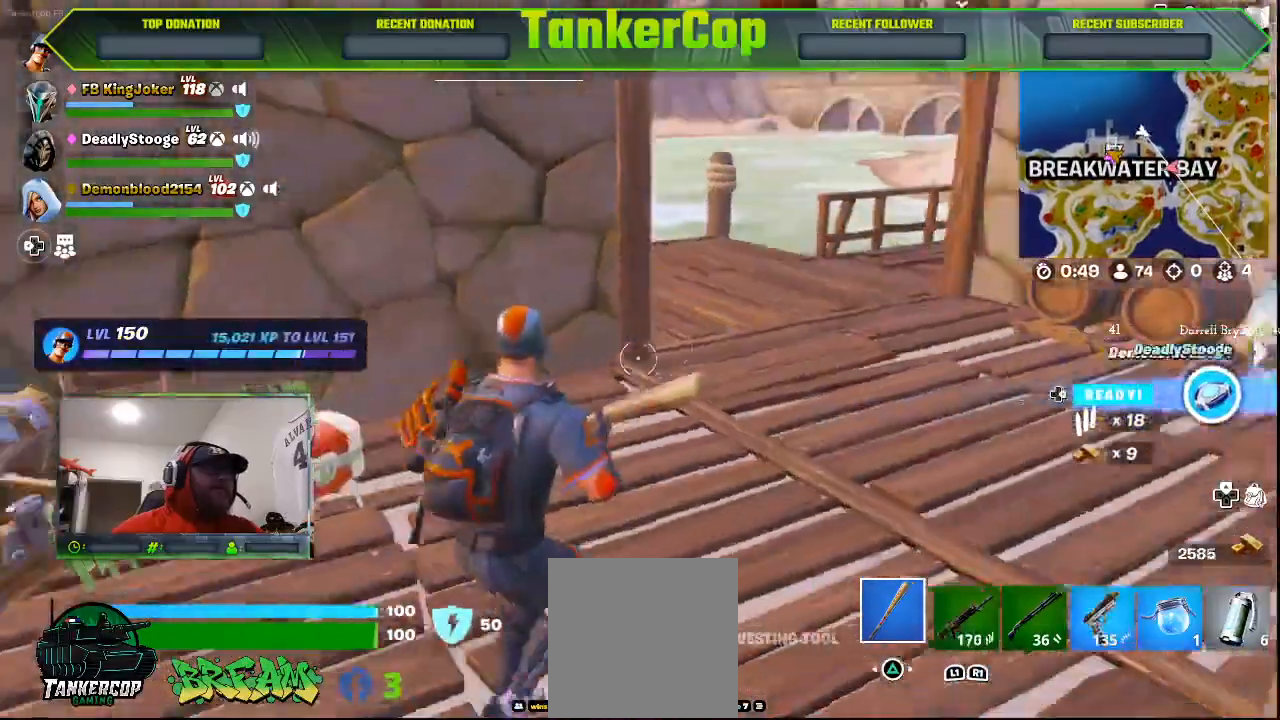
{"dt_ms": 500, "buttons": [], "left_stick": "up", "right_stick": "down-right", "events": [[267, "left_stick", "up"]]}
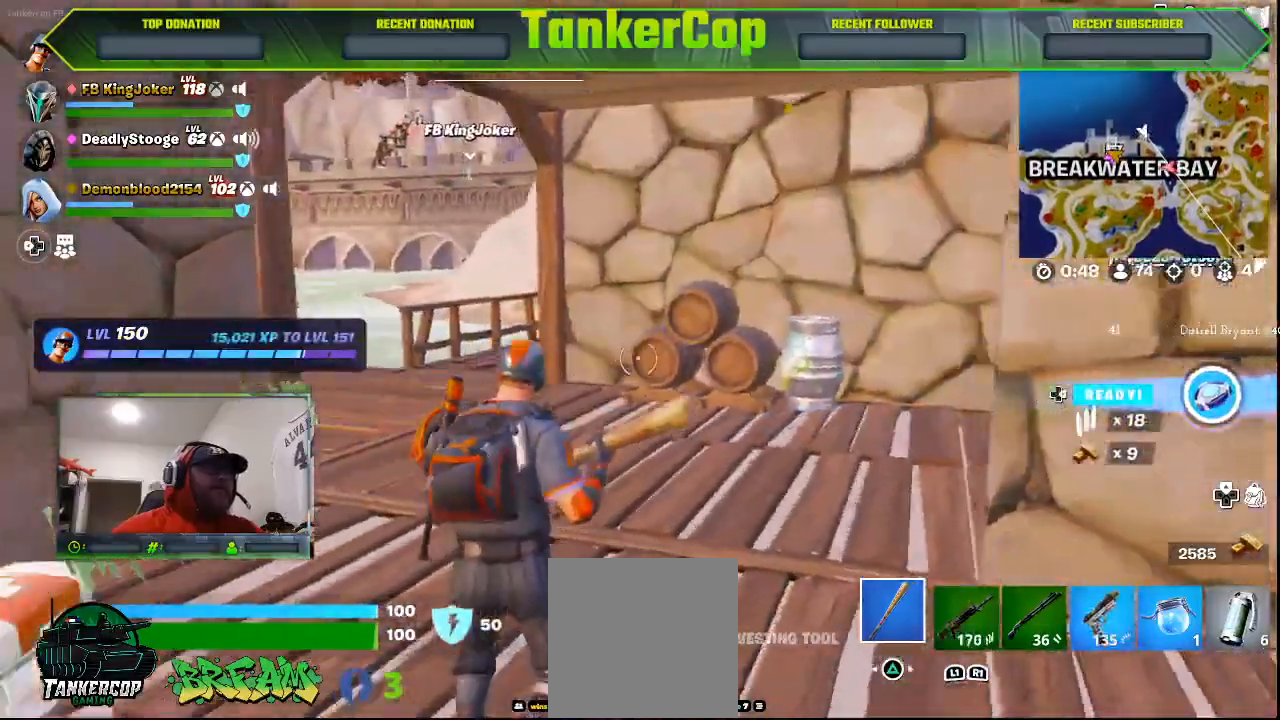
{"dt_ms": 500, "buttons": [], "left_stick": "up", "right_stick": "right", "events": [[200, "right_stick", "right"]]}
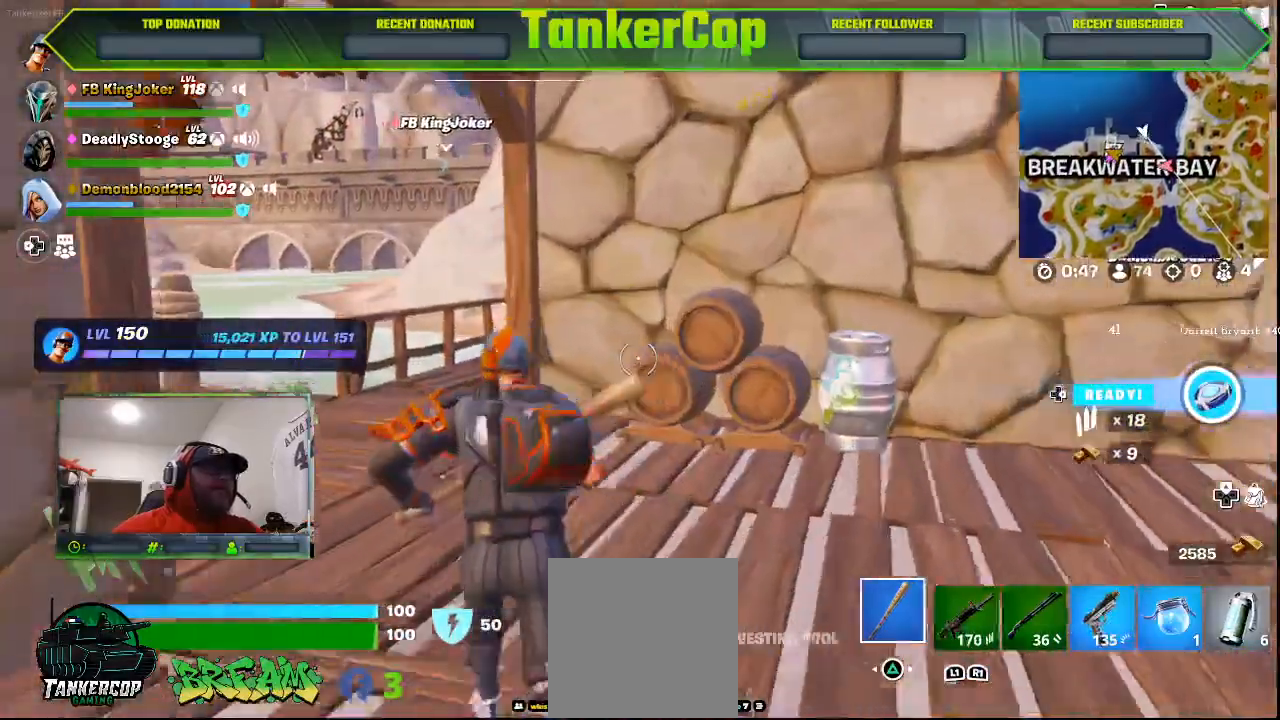
{"dt_ms": 500, "buttons": [], "left_stick": "up", "right_stick": "down-right", "events": [[167, "right_stick", "down-right"]]}
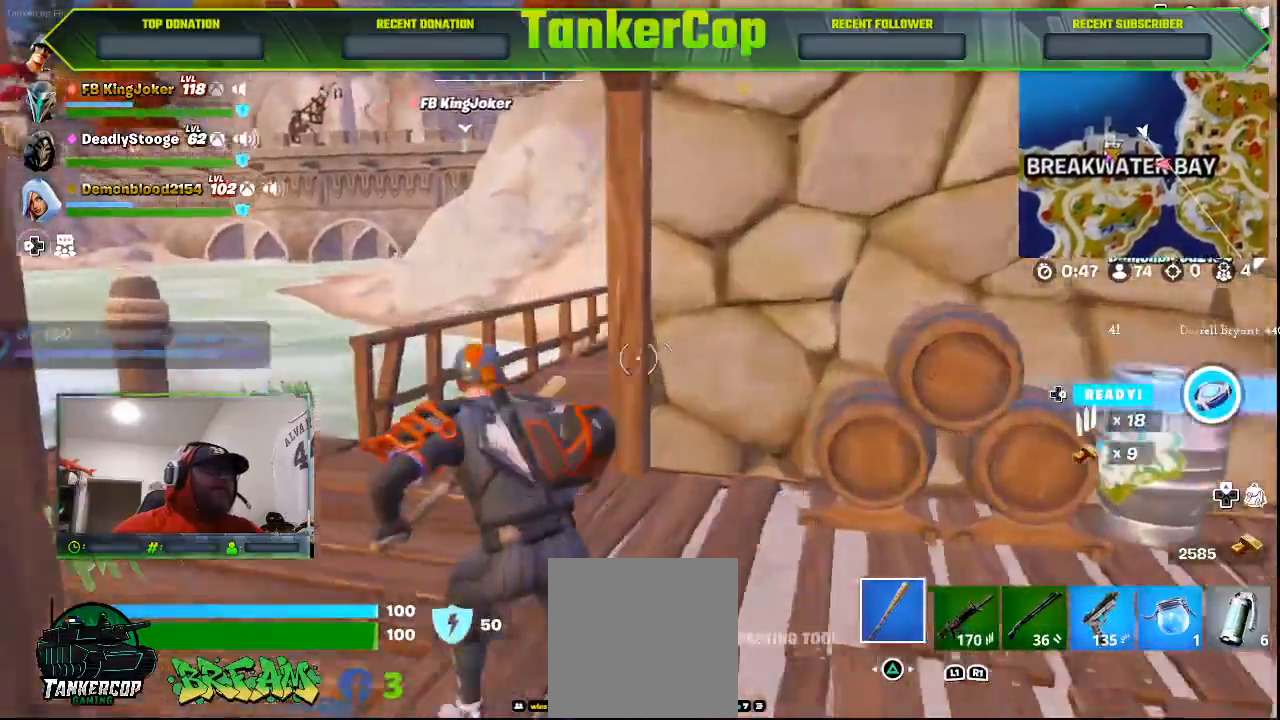
{"dt_ms": 500, "buttons": [], "left_stick": "up", "right_stick": "down-right", "events": []}
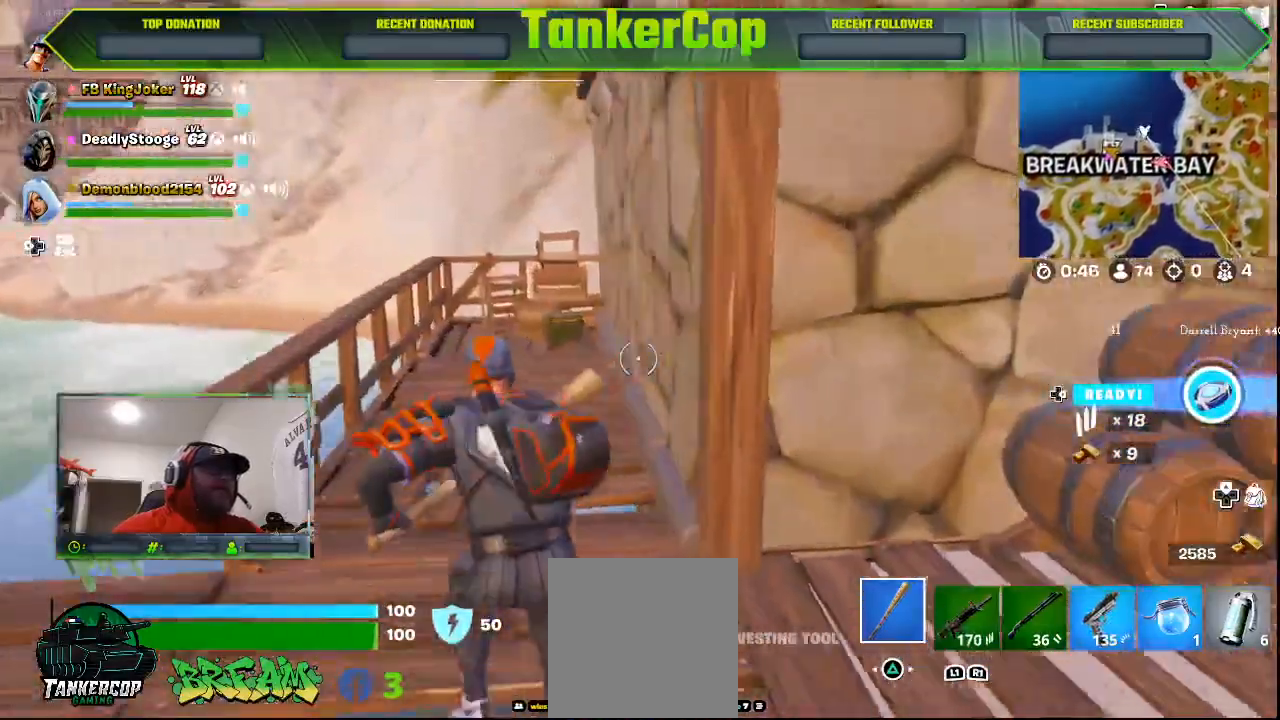
{"dt_ms": 500, "buttons": [], "left_stick": "up-left", "right_stick": "center", "events": [[200, "left_stick", "up-left"], [500, "right_stick", "center"]]}